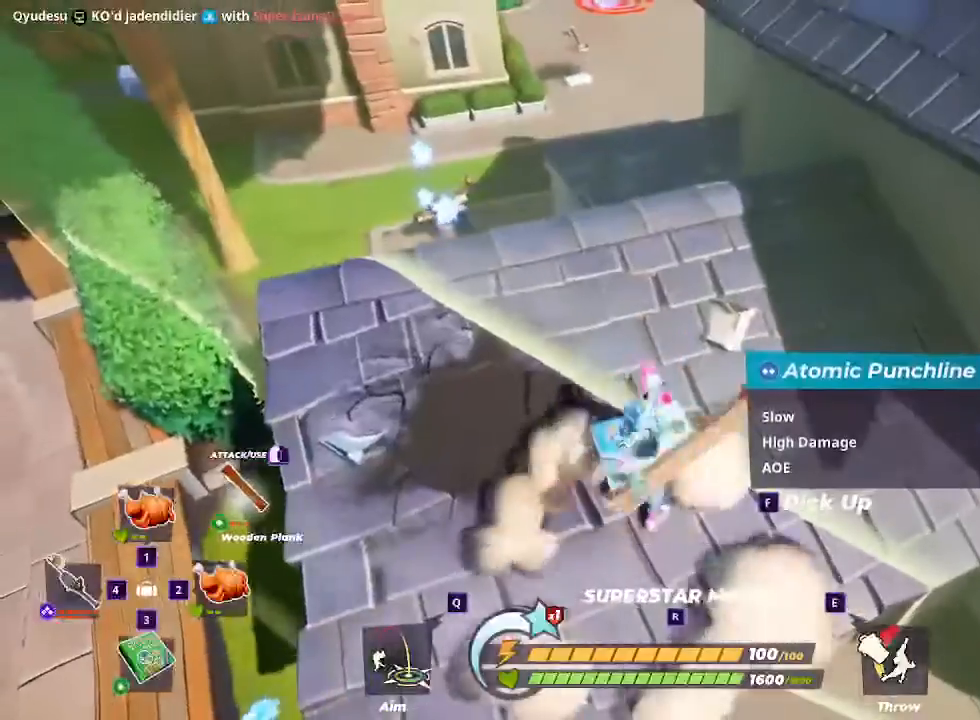
Gameplay with keyboard and mouse; each line is a JSON object with the keys and mouse buttons held at the frame after it. "events" lists presses ("down") and releases ("up") of "1", "2", "3", "4", "5", "a", "alt", "c", "ctrl", "d", "e", "f", "q", "r", "s", "shift", "space", "tab", "v", "w", "x", "z", "mouse_left" and "mouse_right" between this image and that frame as [ms after this image, input, new state], when the widget could be followed in between. "mouse_left", "mouse_right" = the "left", "right" buttons of the "mouse" list. No other keys are recorded. Mouse movement is not recorded.
{"keys": [], "mouse": ["left"], "events": [[467, "mouse_left", "down"]]}
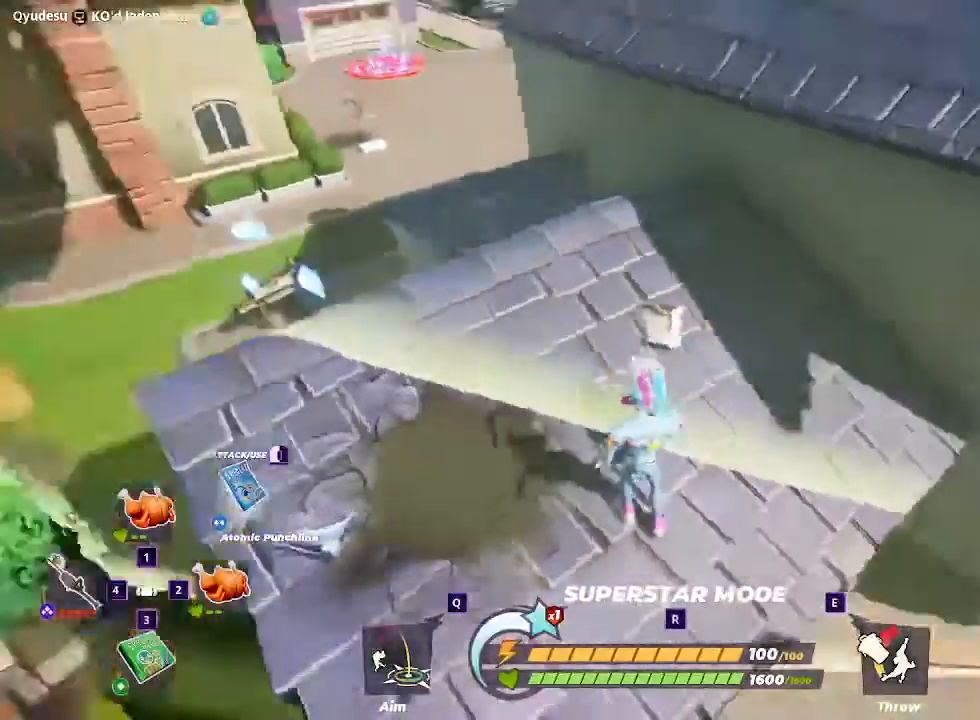
{"keys": [], "mouse": []}
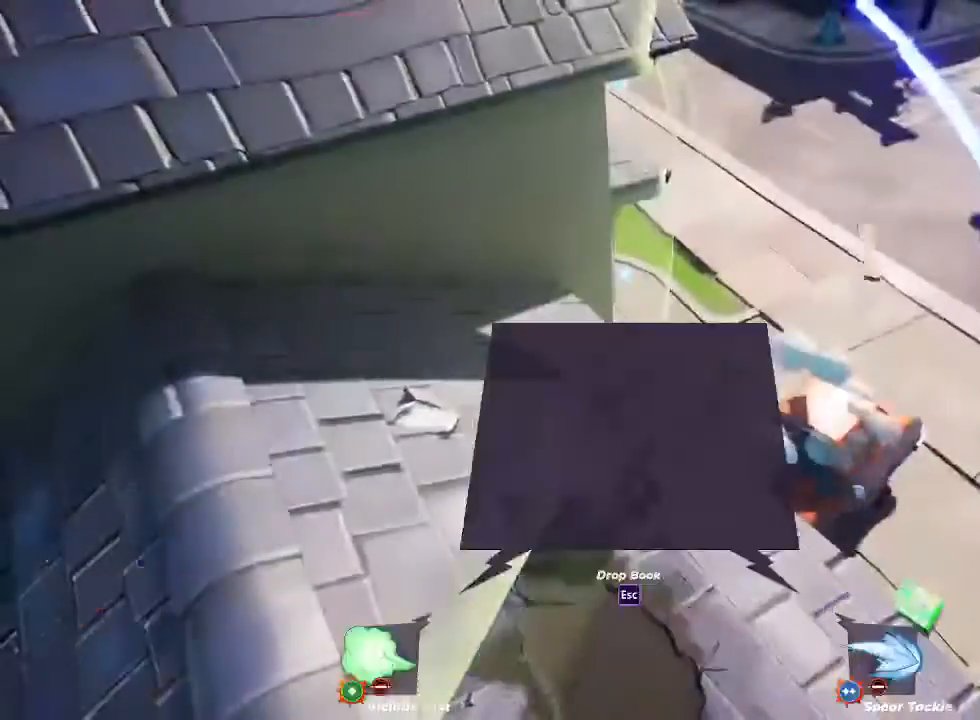
{"keys": ["d", "w"], "mouse": [], "events": [[100, "q", "down"], [233, "q", "up"], [333, "d", "down"], [500, "w", "down"]]}
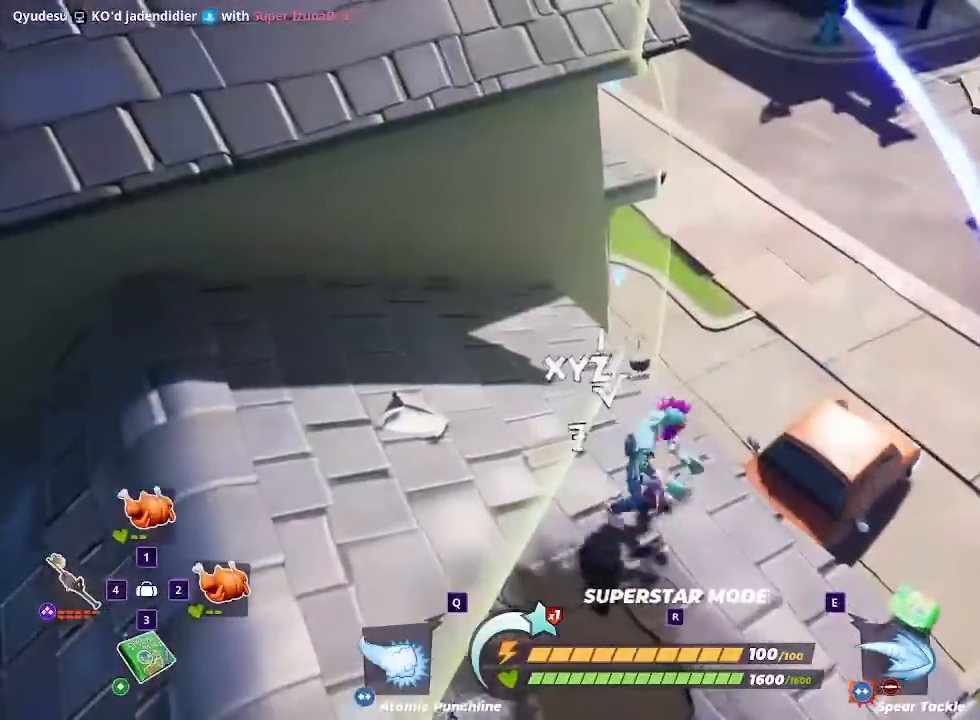
{"keys": ["d", "w"], "mouse": [], "events": [[233, "space", "down"], [433, "space", "up"]]}
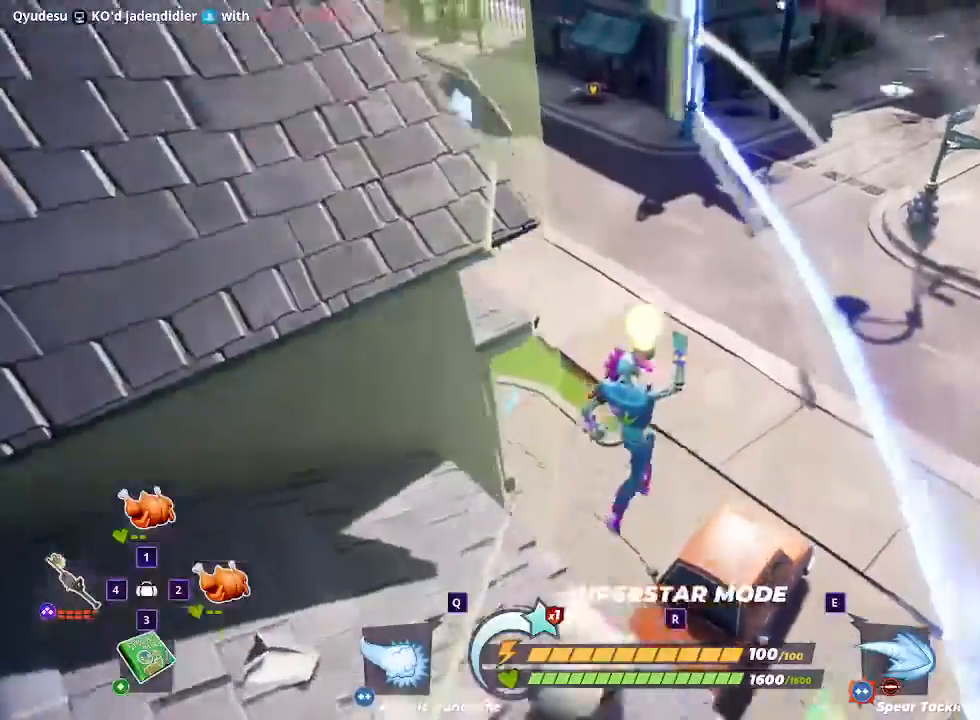
{"keys": ["d", "w"], "mouse": [], "events": []}
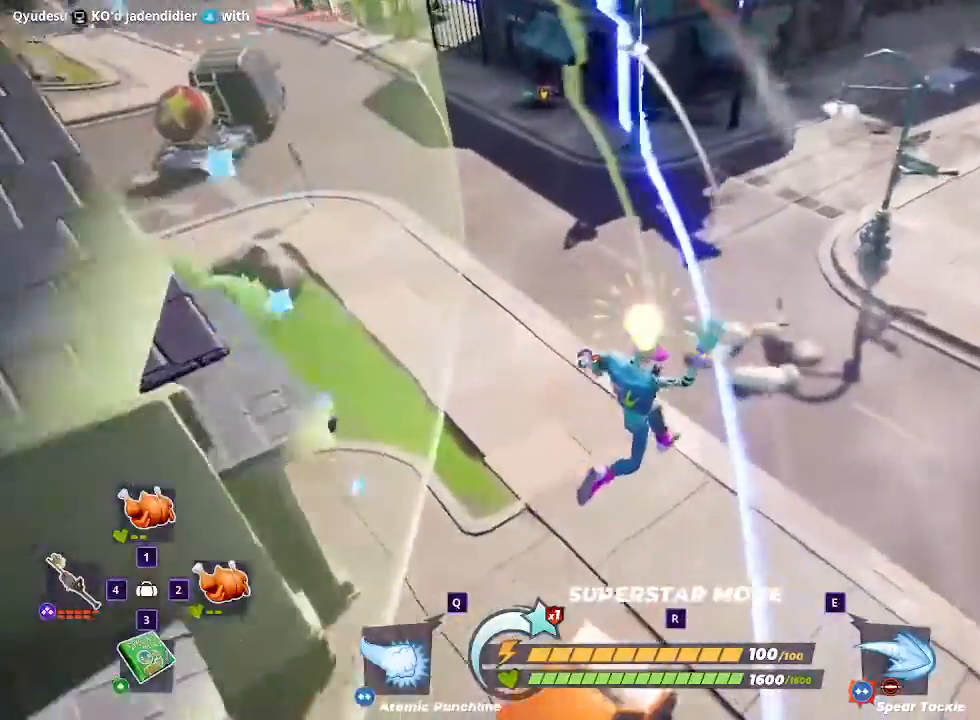
{"keys": ["shift", "w"], "mouse": [], "events": [[267, "d", "up"], [433, "shift", "down"]]}
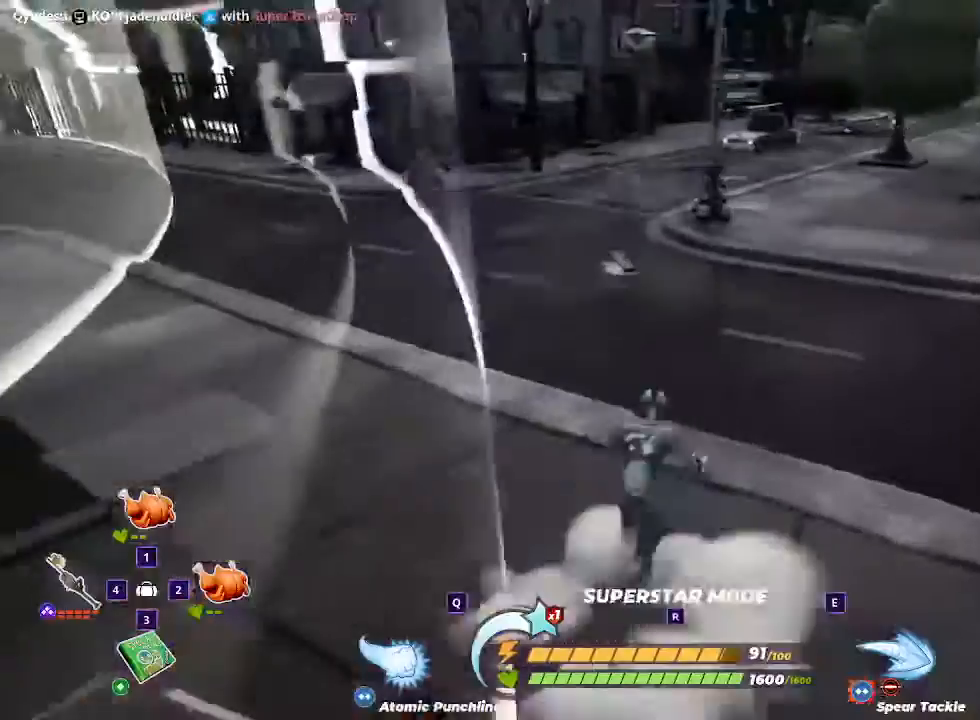
{"keys": ["w"], "mouse": [], "events": [[233, "shift", "up"]]}
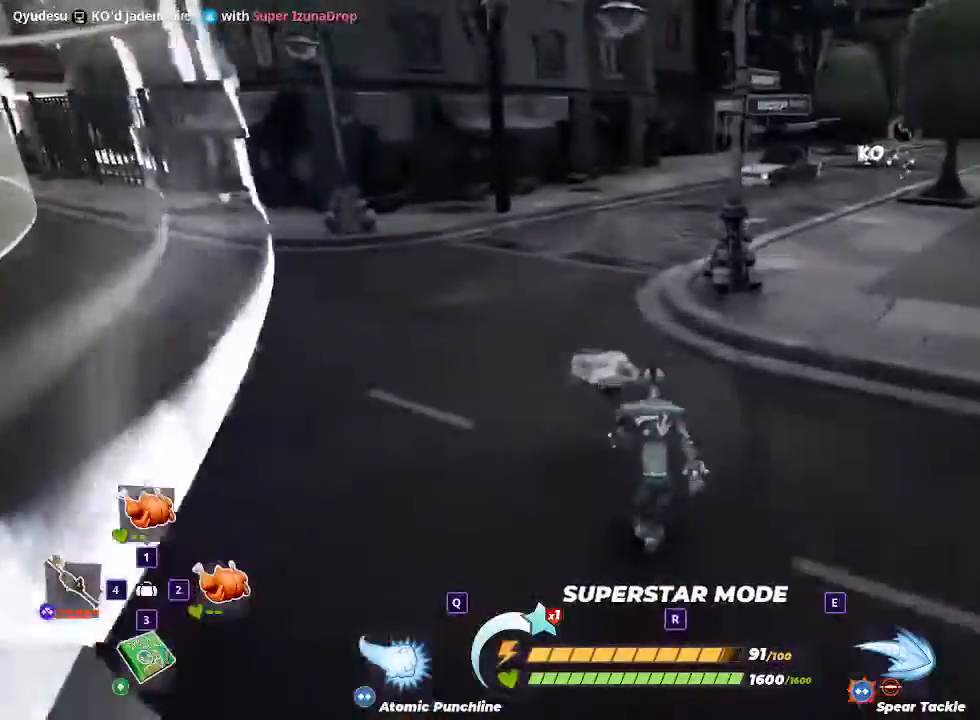
{"keys": ["w"], "mouse": [], "events": [[200, "a", "down"], [333, "f", "down"], [400, "a", "up"], [500, "f", "up"]]}
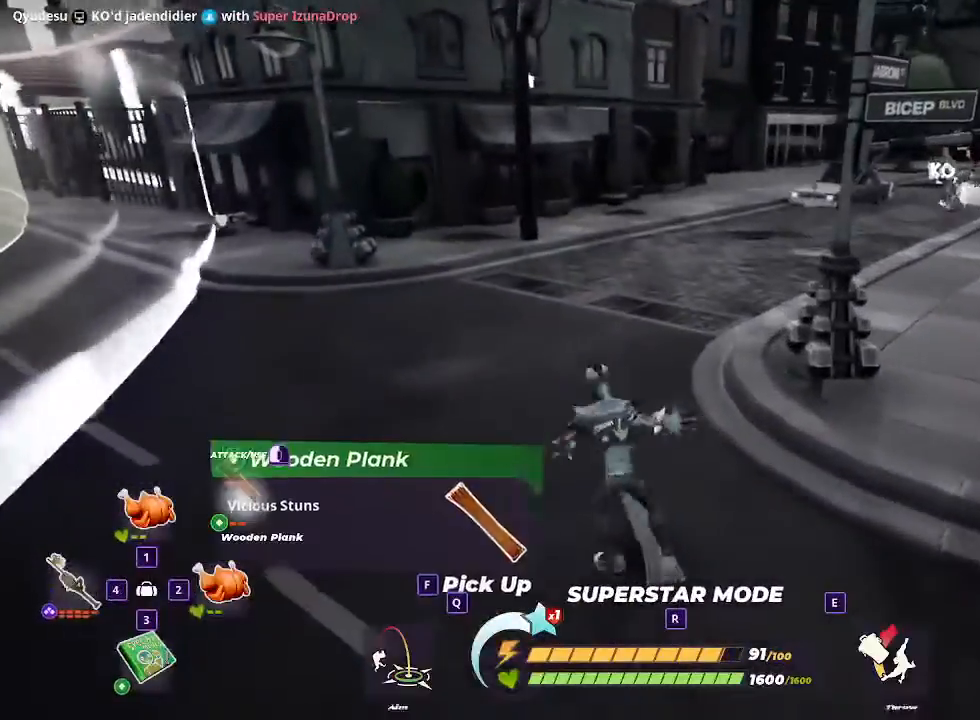
{"keys": ["a", "s", "shift"], "mouse": [], "events": [[267, "a", "down"], [267, "w", "up"], [367, "s", "down"], [500, "shift", "down"]]}
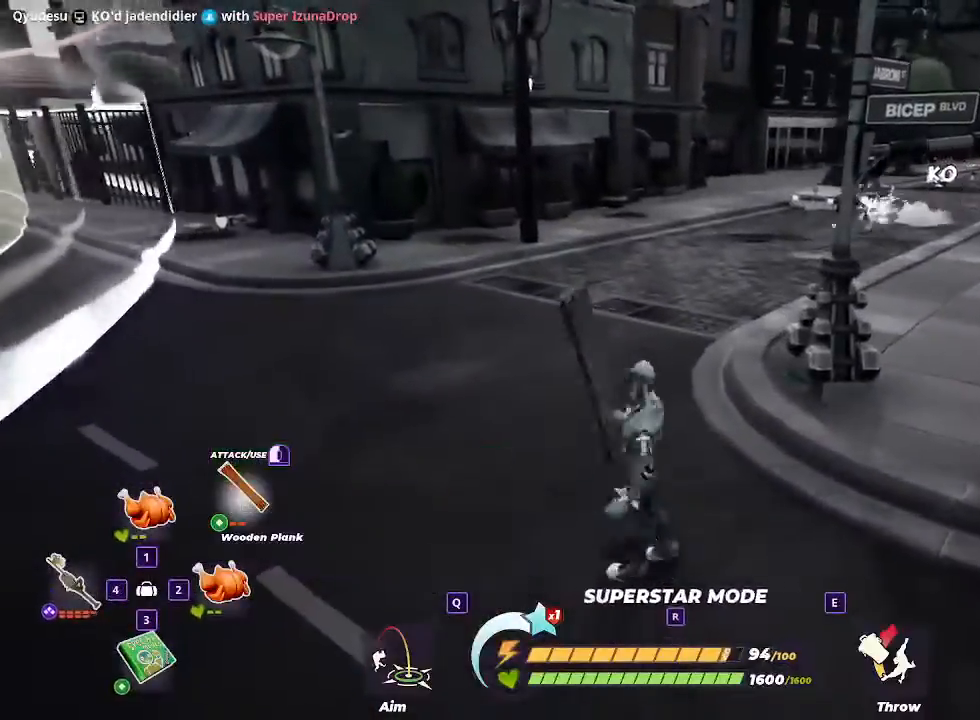
{"keys": ["shift", "w"], "mouse": [], "events": [[100, "a", "up"], [233, "a", "down"], [233, "s", "up"], [367, "w", "down"], [500, "a", "up"]]}
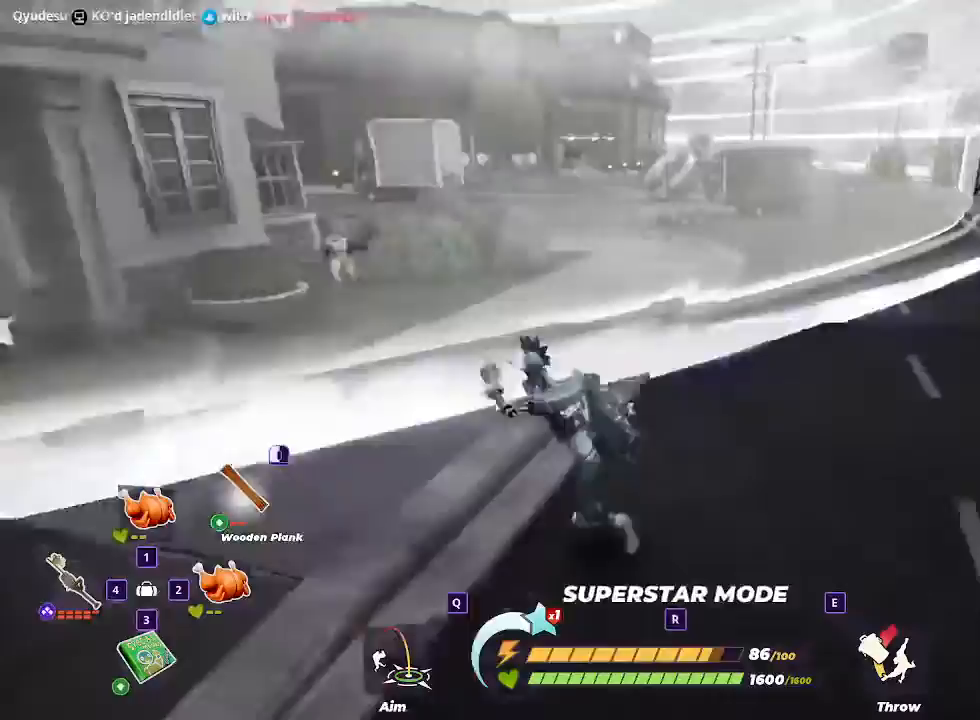
{"keys": ["d", "shift", "w"], "mouse": [], "events": [[100, "d", "down"]]}
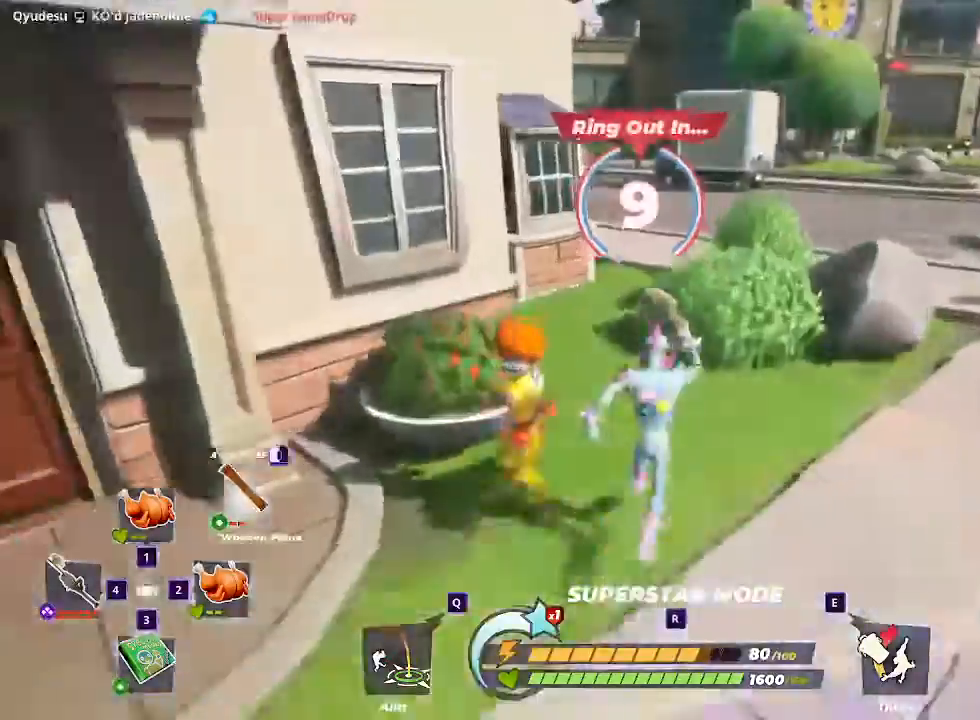
{"keys": ["shift", "w"], "mouse": [], "events": [[67, "d", "up"], [200, "shift", "up"], [300, "shift", "down"]]}
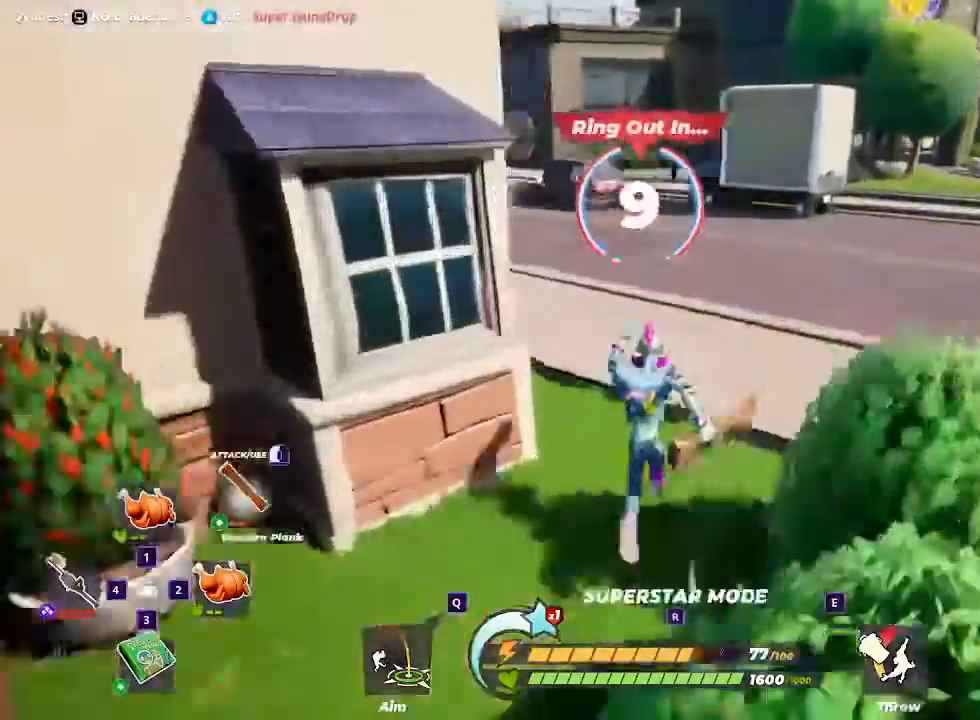
{"keys": ["a", "shift", "w"], "mouse": []}
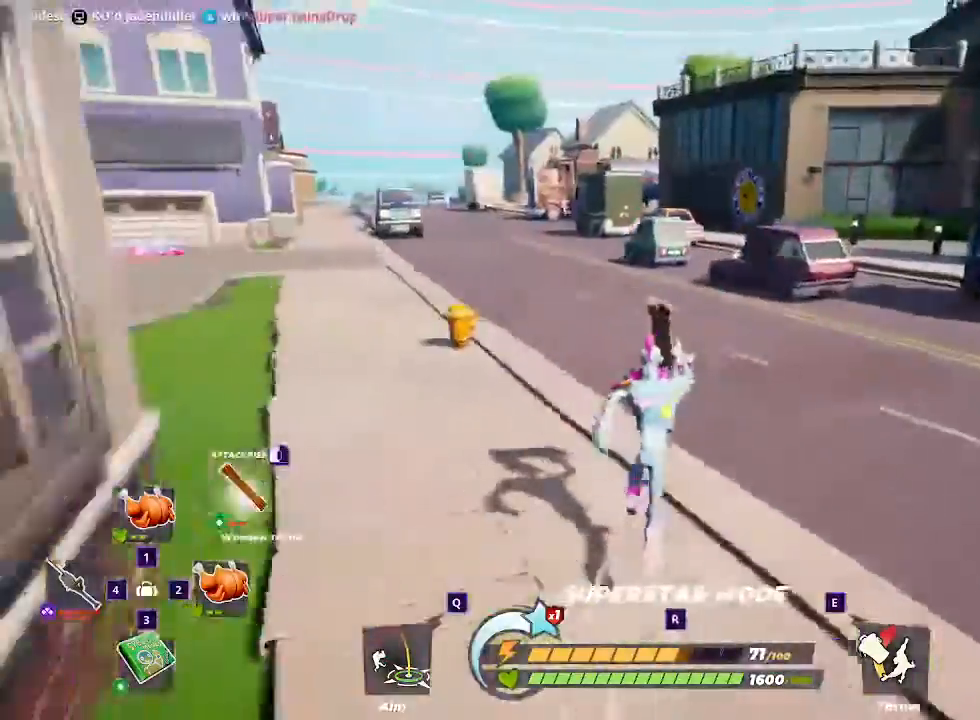
{"keys": ["shift", "w"], "mouse": [], "events": [[67, "a", "up"]]}
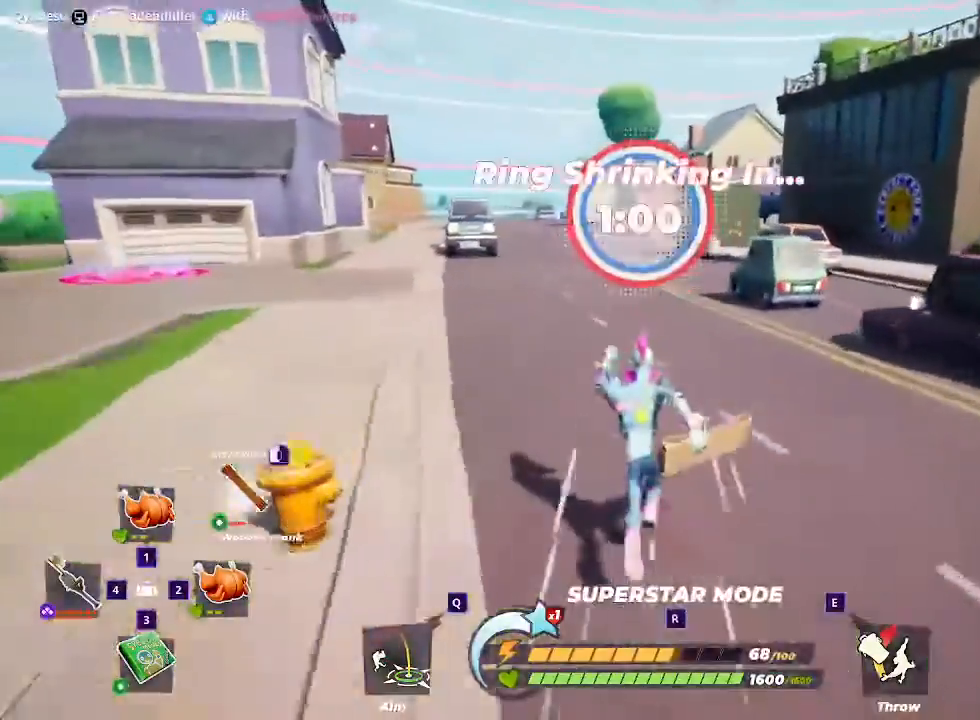
{"keys": ["shift", "w"], "mouse": [], "events": []}
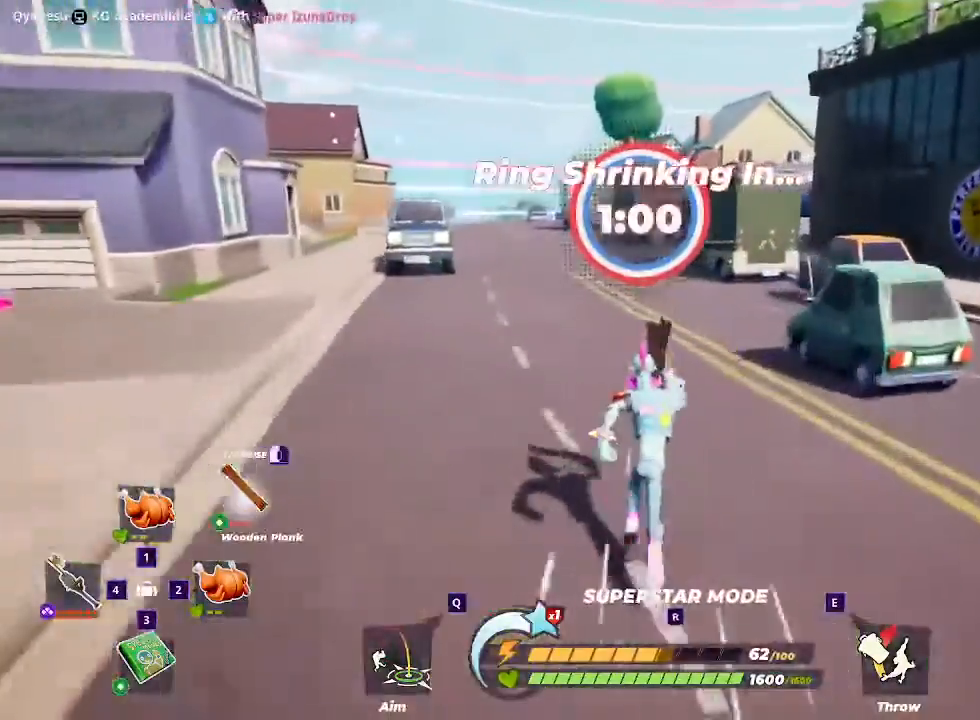
{"keys": ["shift", "w"], "mouse": [], "events": []}